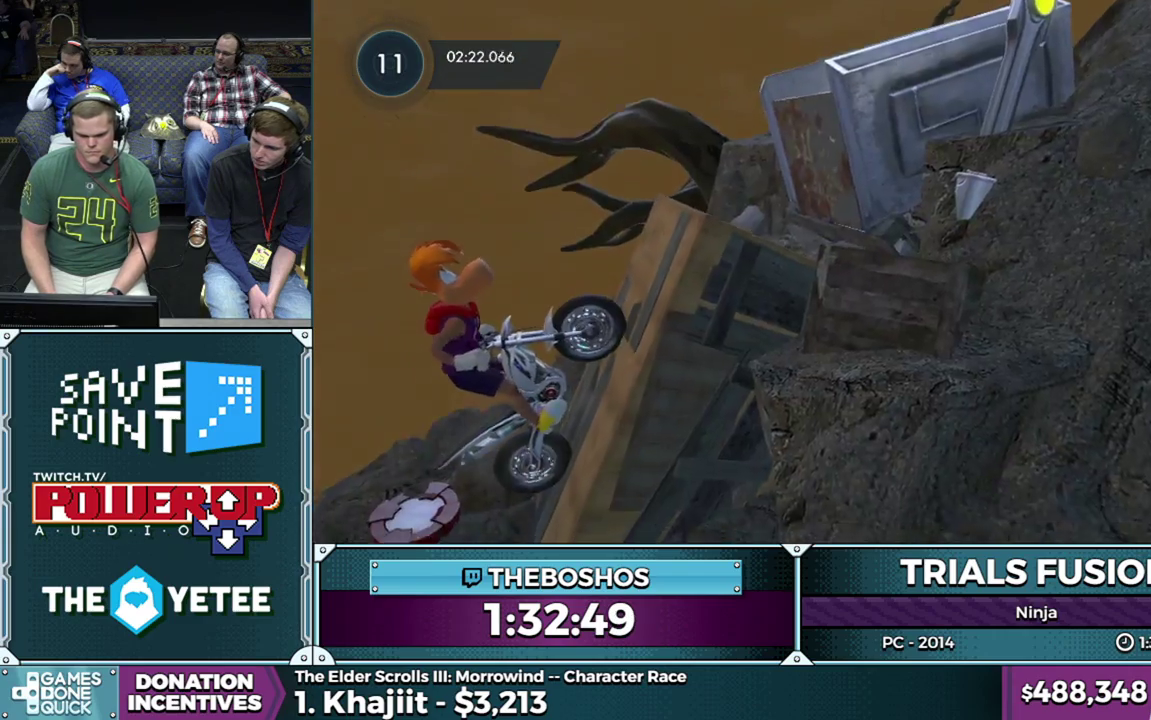
Gameplay with a controller (Xbox layout); each line is a JSON object with the inputs held at the frame after it. "events" lists button and stick changes between this image and that frame as [ms after this image, input, new state], when the widget could be followed in between. This overlay highlights the sticks when they move; stick clicks (L3) are not distinguishable. Not read: L1 L3 R1 R3.
{"buttons": ["R2"], "left_stick": "right", "events": []}
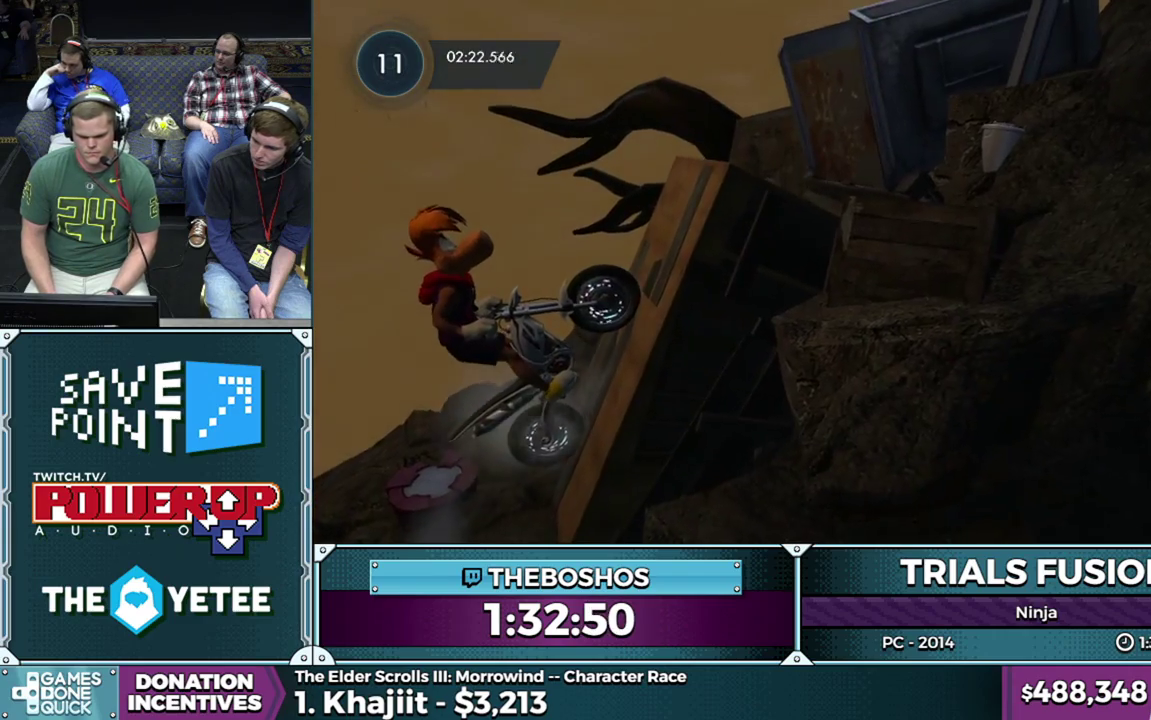
{"buttons": ["R2"], "left_stick": "right", "events": []}
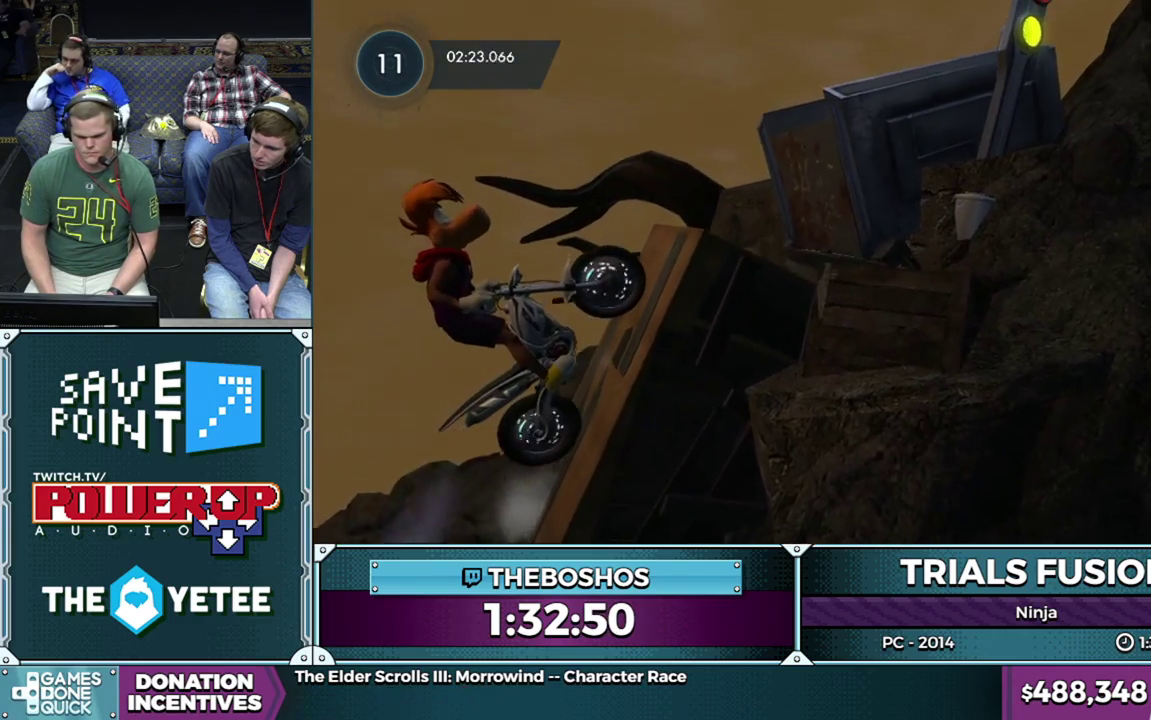
{"buttons": ["R2"], "left_stick": "right", "events": []}
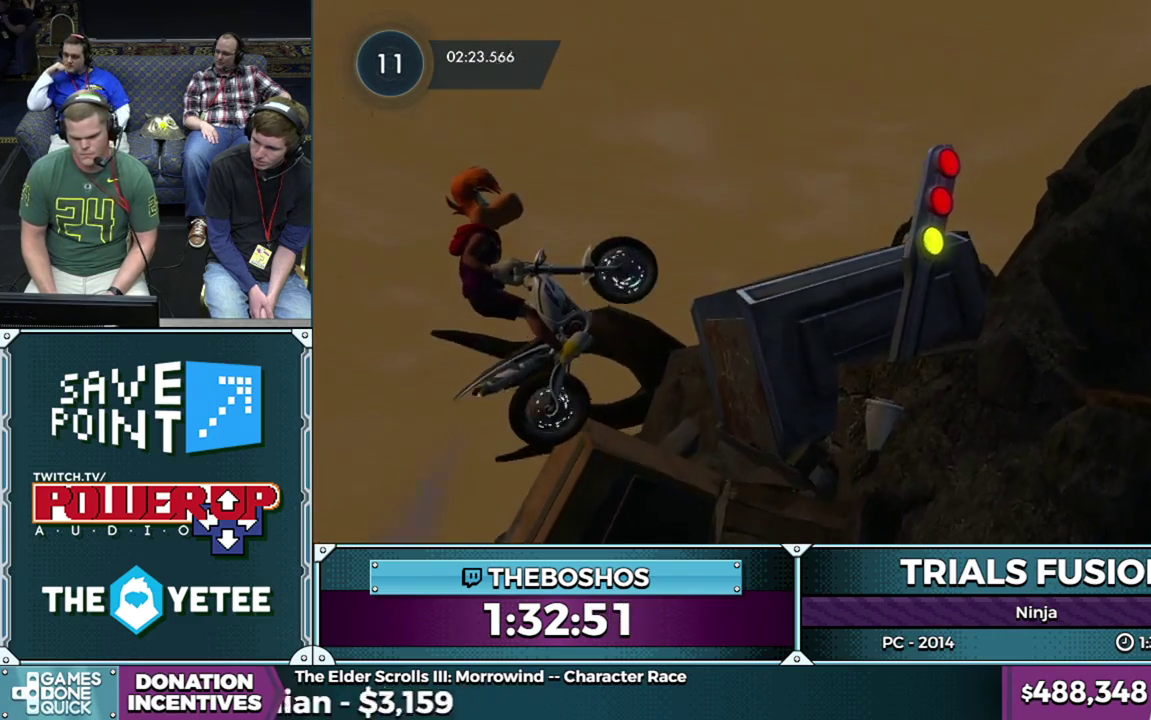
{"buttons": ["L2", "R2"], "left_stick": "right", "events": [[117, "L2", "down"], [217, "L2", "up"], [300, "L2", "down"], [383, "L2", "up"], [467, "L2", "down"]]}
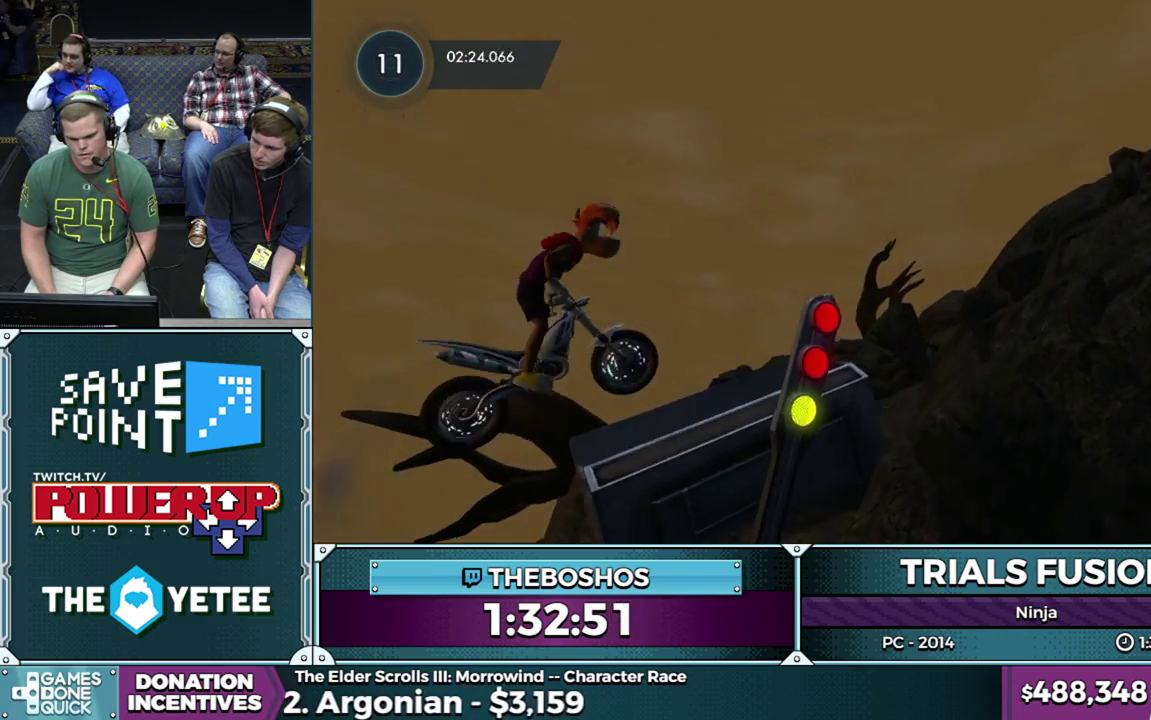
{"buttons": [], "left_stick": "center", "events": [[50, "L2", "up"], [133, "L2", "down"], [300, "left_stick", "center"], [417, "L2", "up"], [483, "R2", "up"]]}
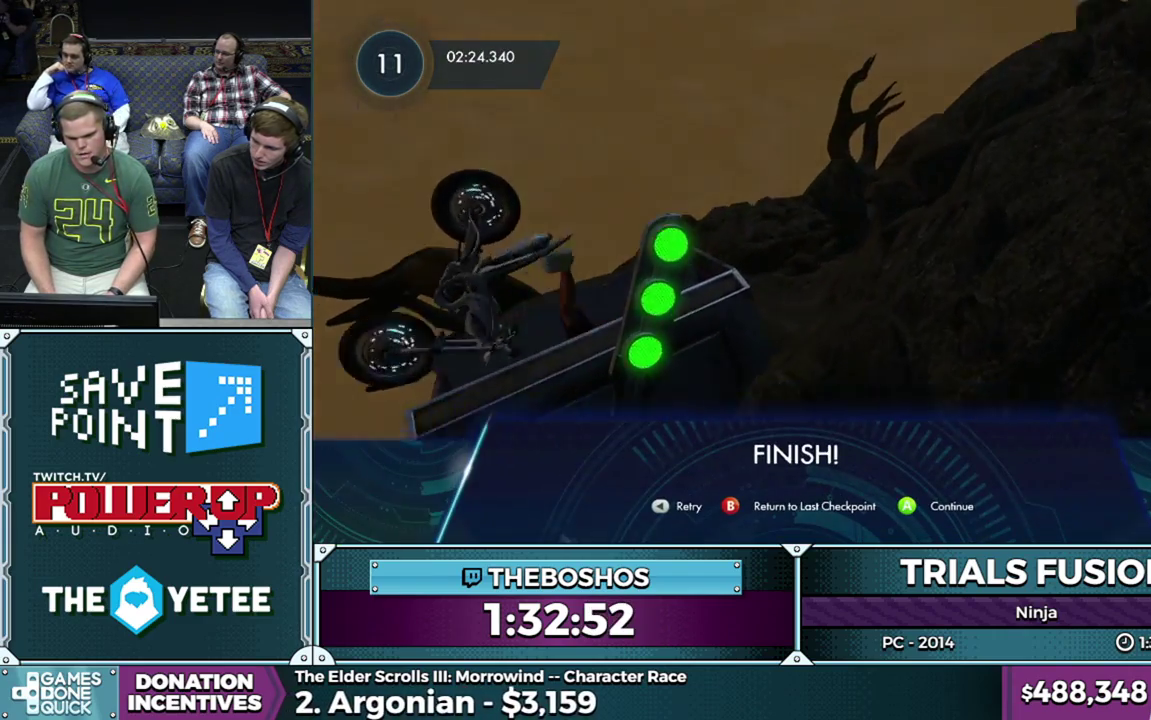
{"buttons": [], "left_stick": "center", "events": []}
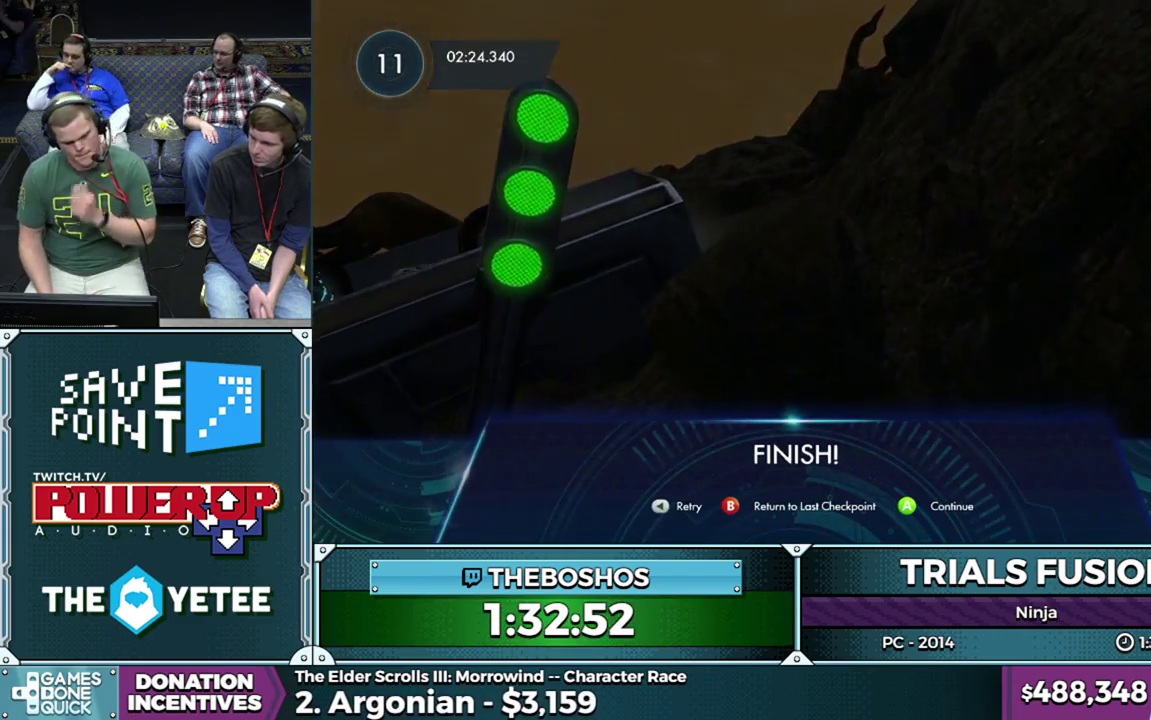
{"buttons": [], "left_stick": "center", "events": []}
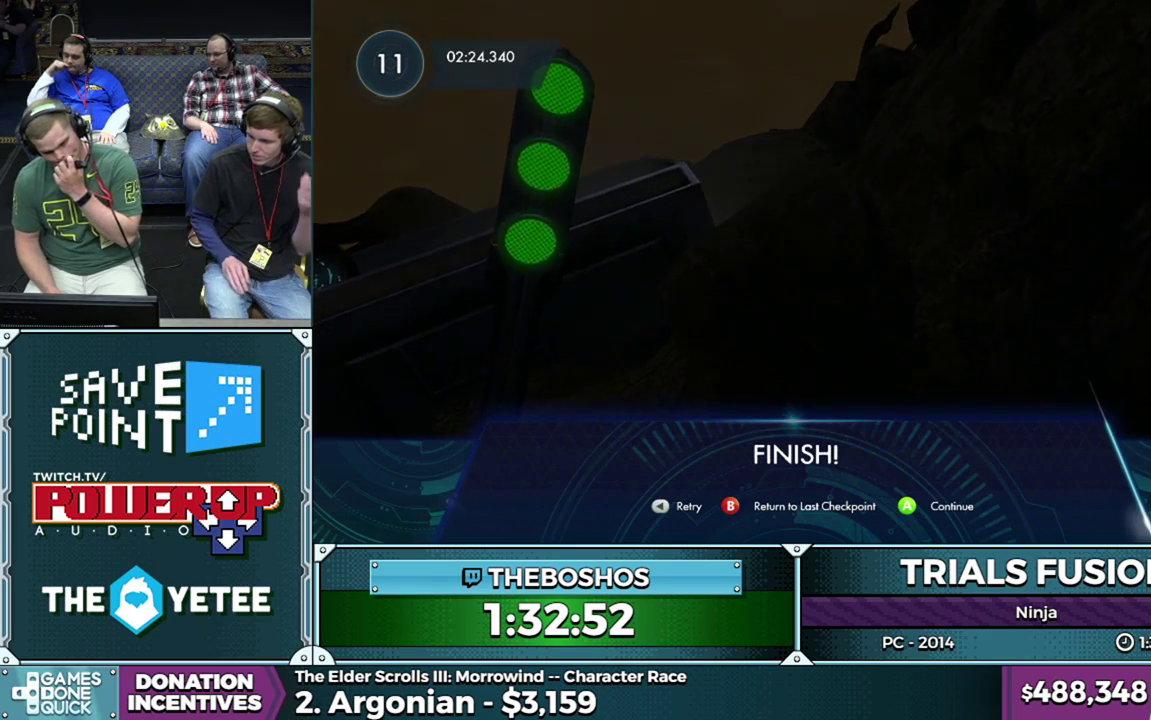
{"buttons": [], "left_stick": "center", "events": []}
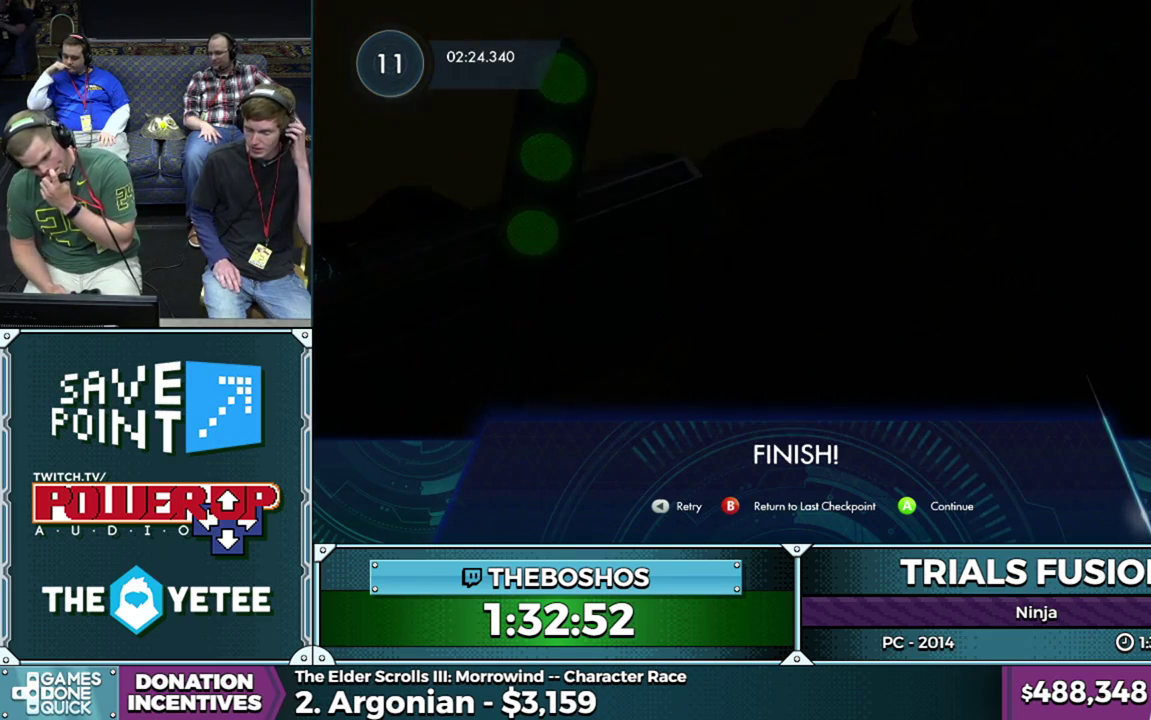
{"buttons": [], "left_stick": "center", "events": [[300, "R2", "down"], [417, "R2", "up"]]}
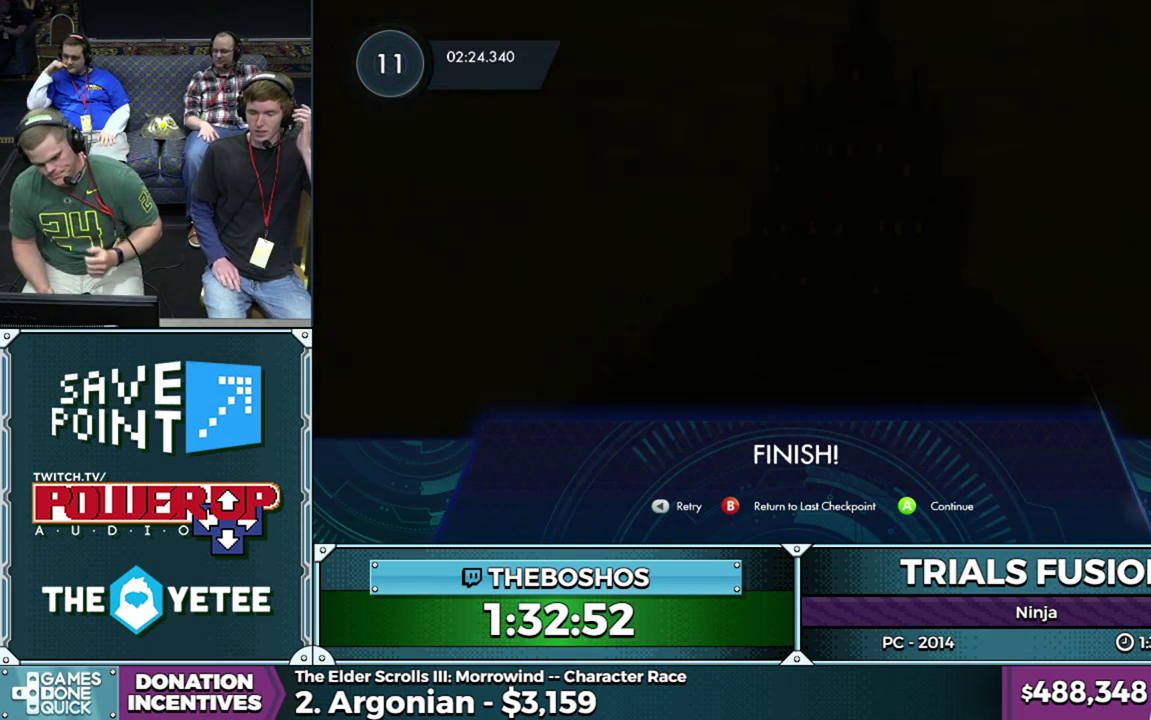
{"buttons": [], "left_stick": "center", "events": []}
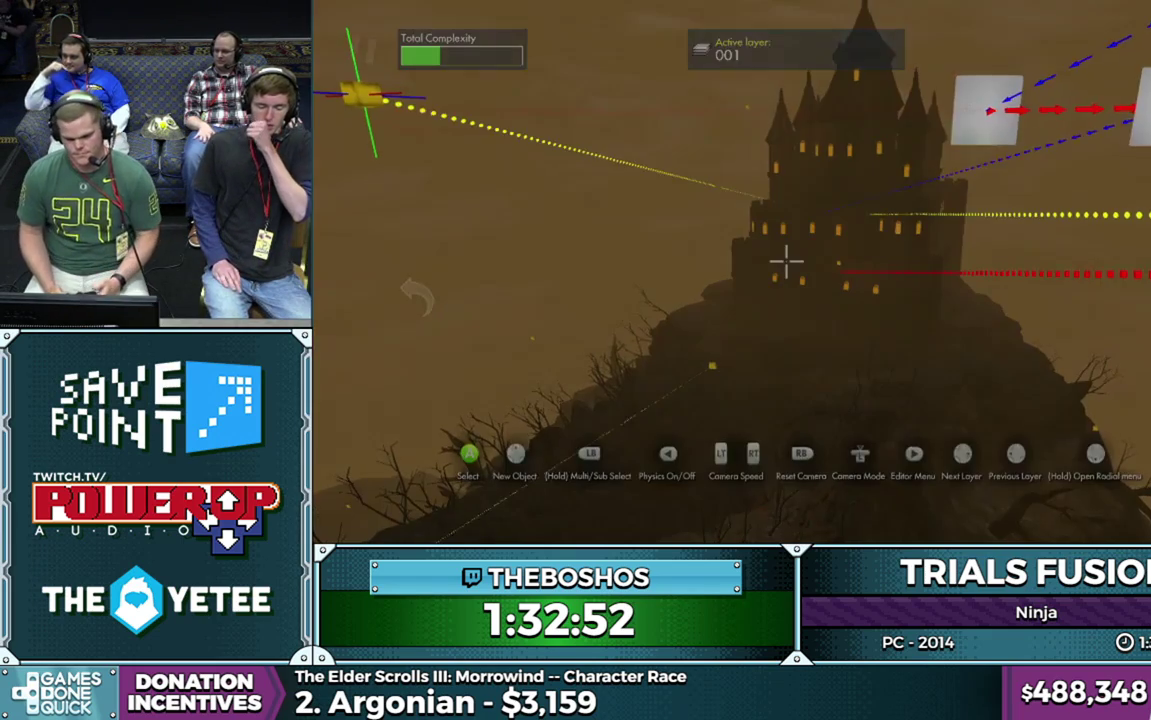
{"buttons": [], "left_stick": "center", "events": []}
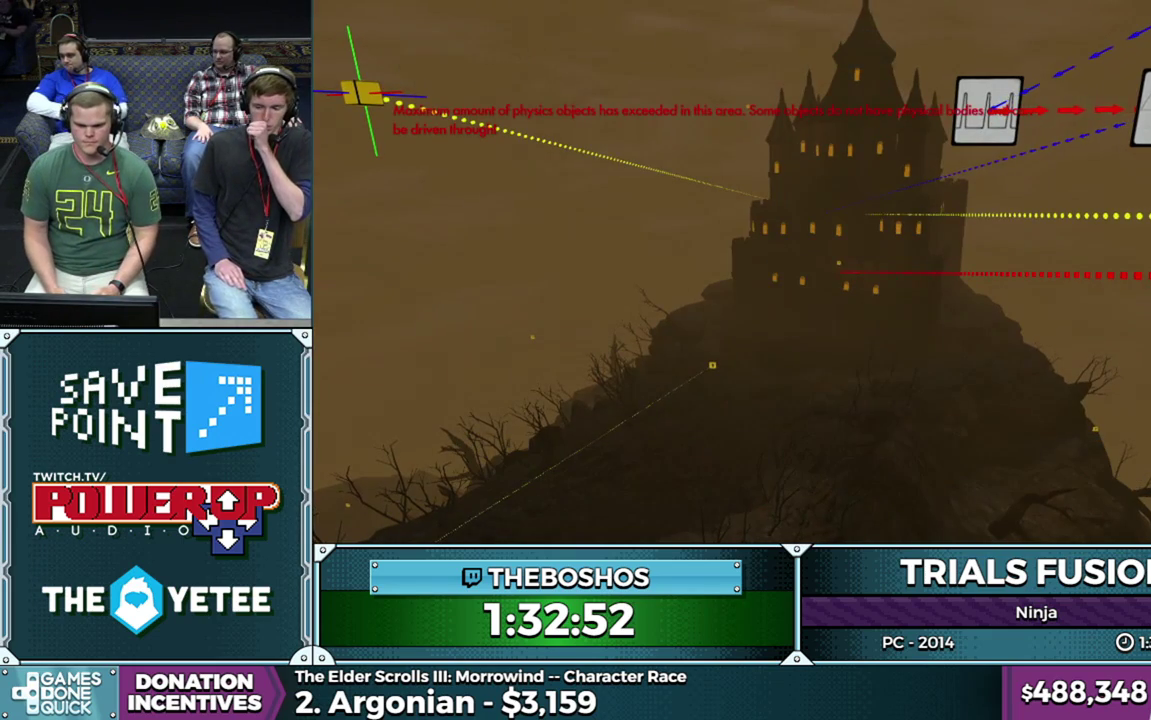
{"buttons": [], "left_stick": "down", "events": [[450, "left_stick", "down"]]}
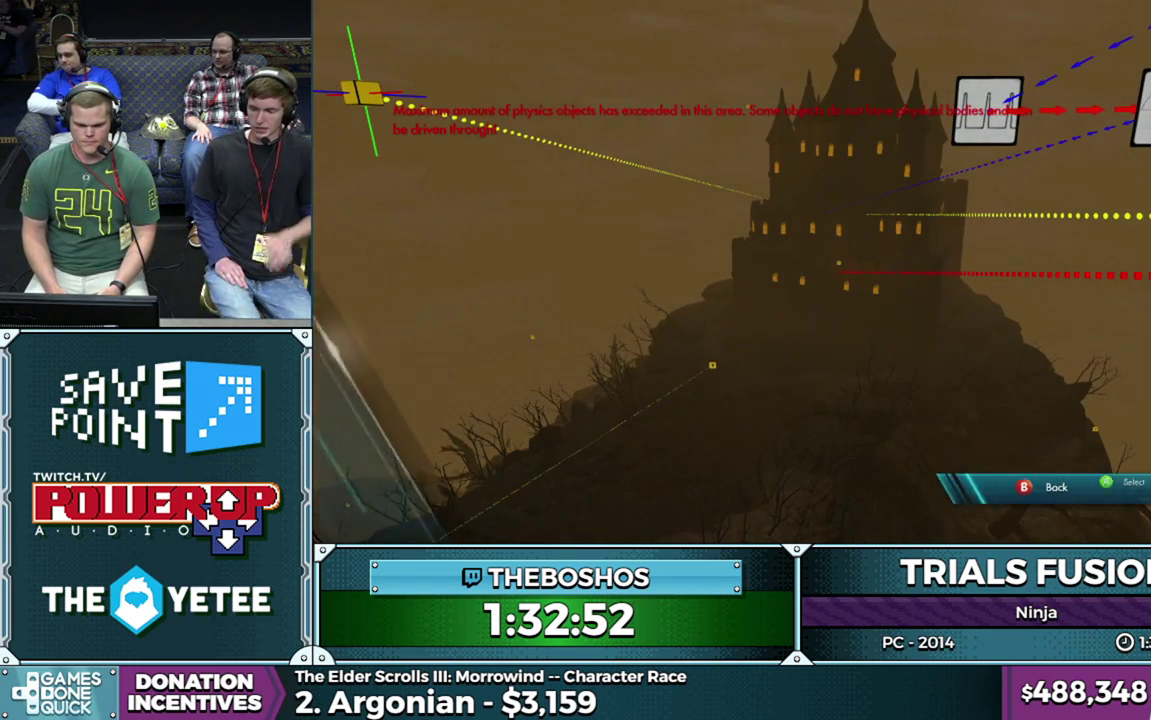
{"buttons": [], "left_stick": "center", "events": [[83, "left_stick", "center"], [167, "left_stick", "down"], [300, "left_stick", "center"], [383, "left_stick", "down"], [500, "left_stick", "center"]]}
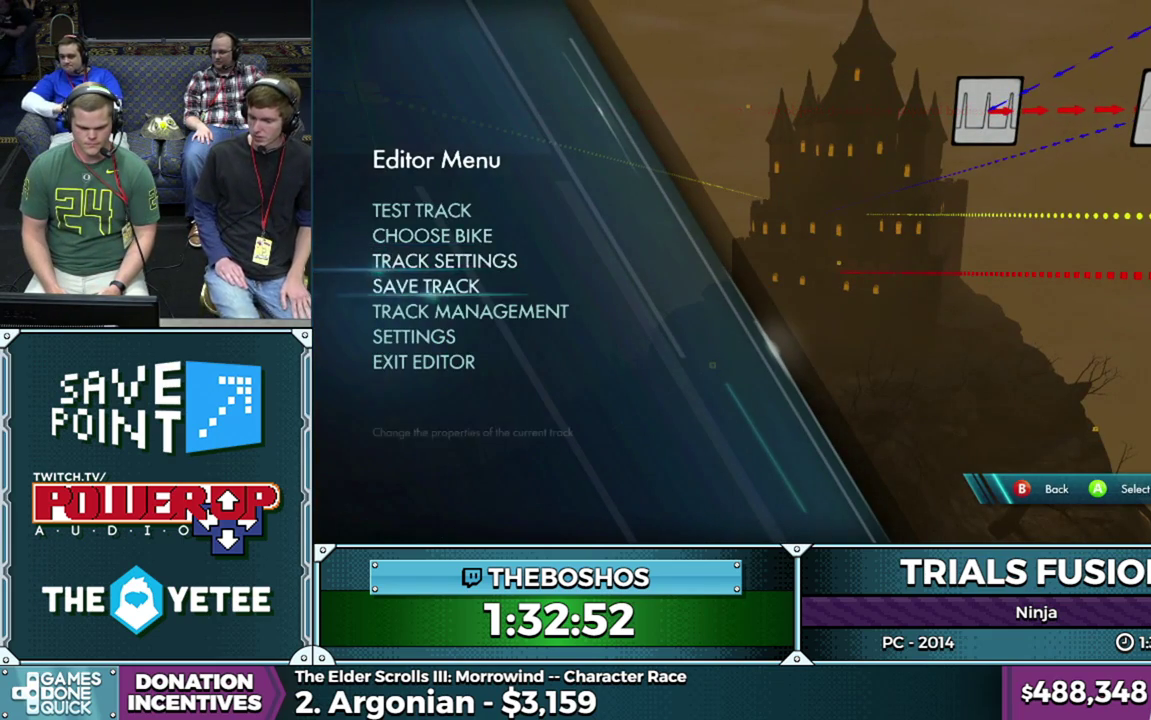
{"buttons": [], "left_stick": "center", "events": [[83, "left_stick", "down"], [200, "left_stick", "center"], [250, "R2", "down"], [383, "R2", "up"]]}
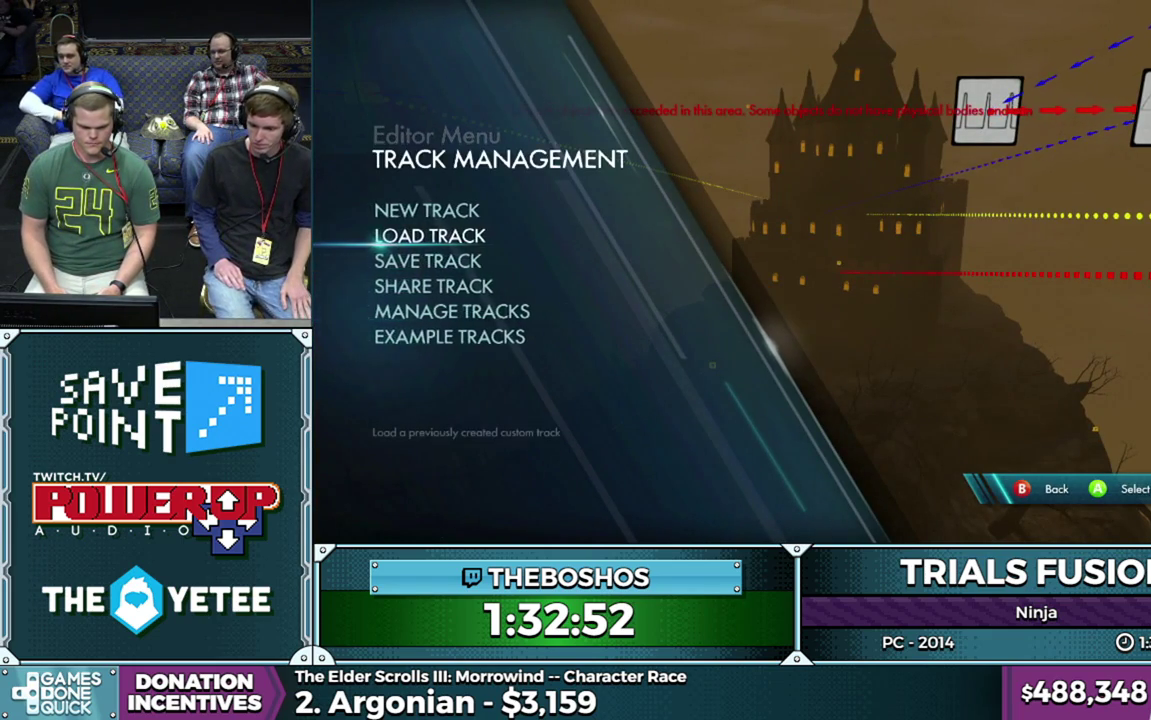
{"buttons": [], "left_stick": "center", "events": [[400, "left_stick", "down"], [467, "left_stick", "center"]]}
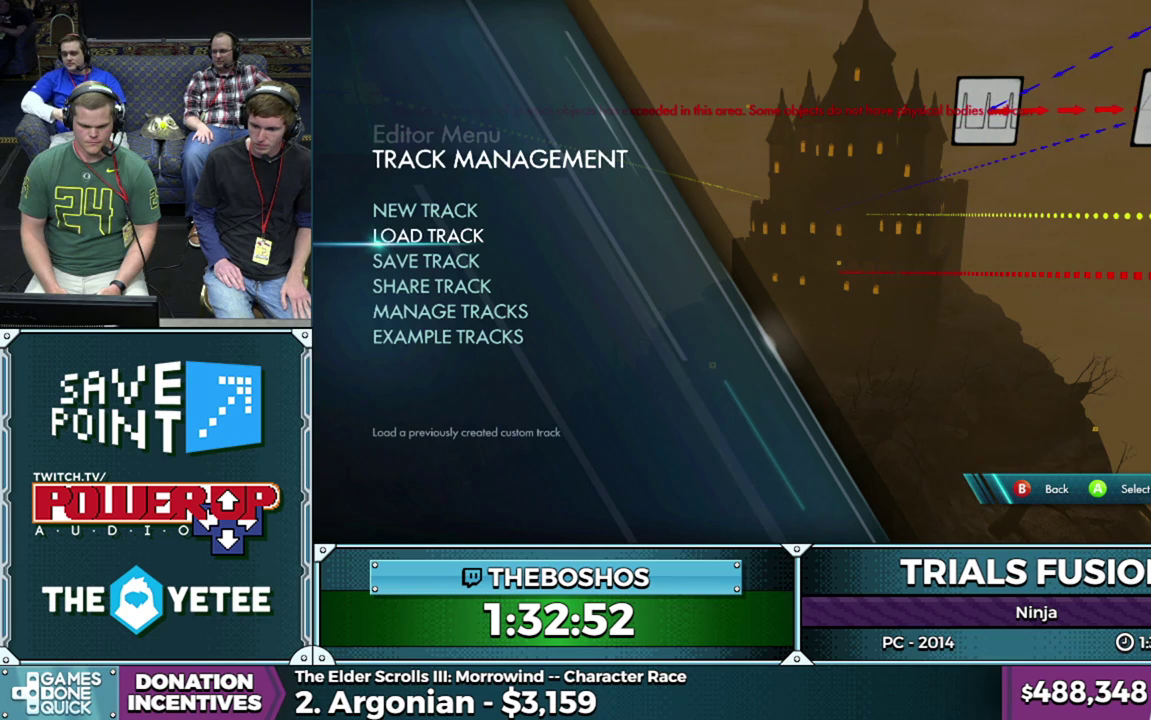
{"buttons": [], "left_stick": "center", "events": [[333, "R2", "down"], [450, "R2", "up"]]}
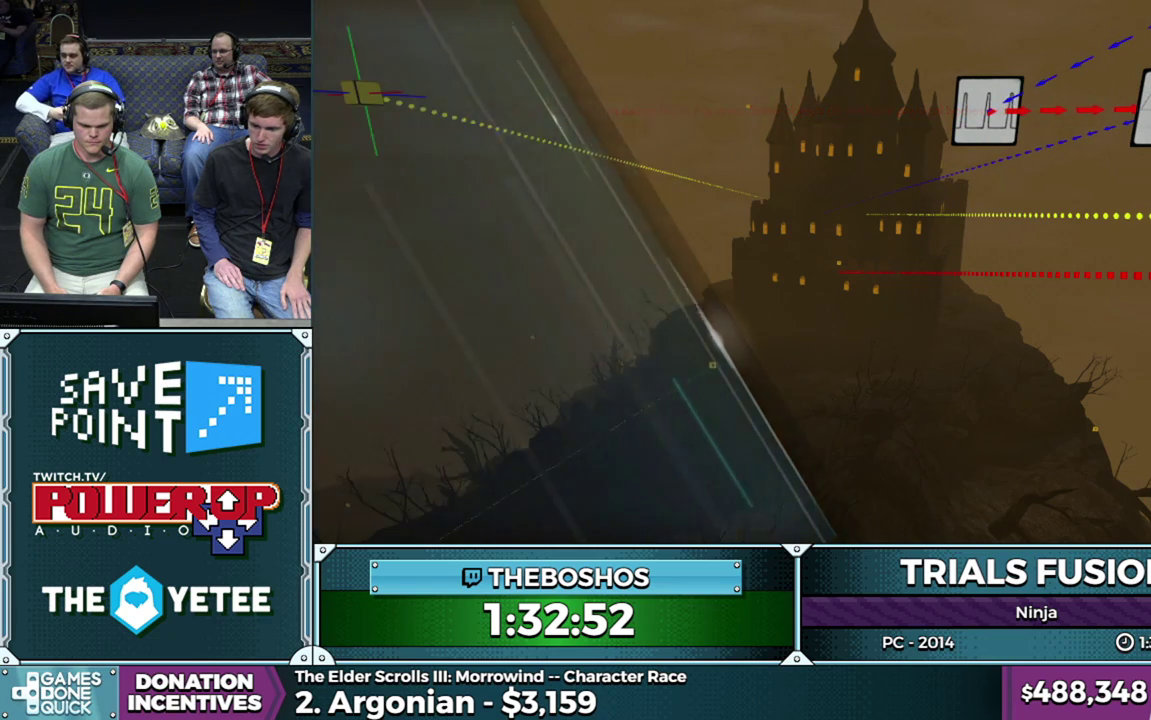
{"buttons": [], "left_stick": "down", "events": [[200, "left_stick", "down"]]}
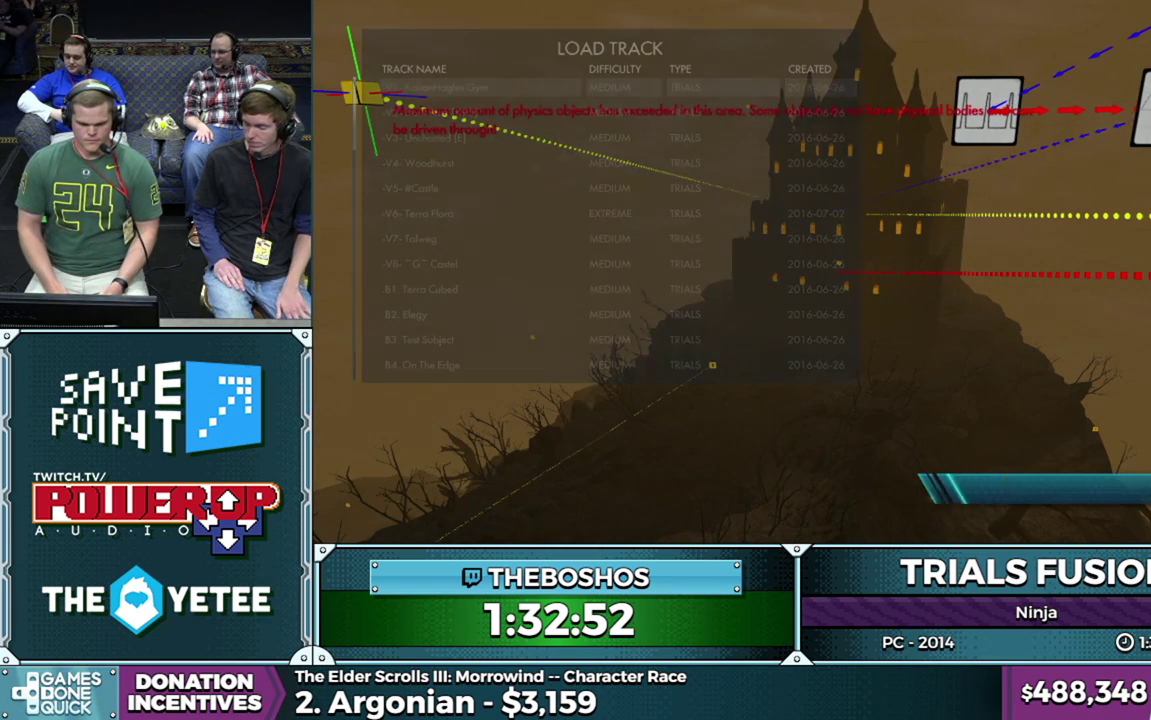
{"buttons": [], "left_stick": "down", "events": []}
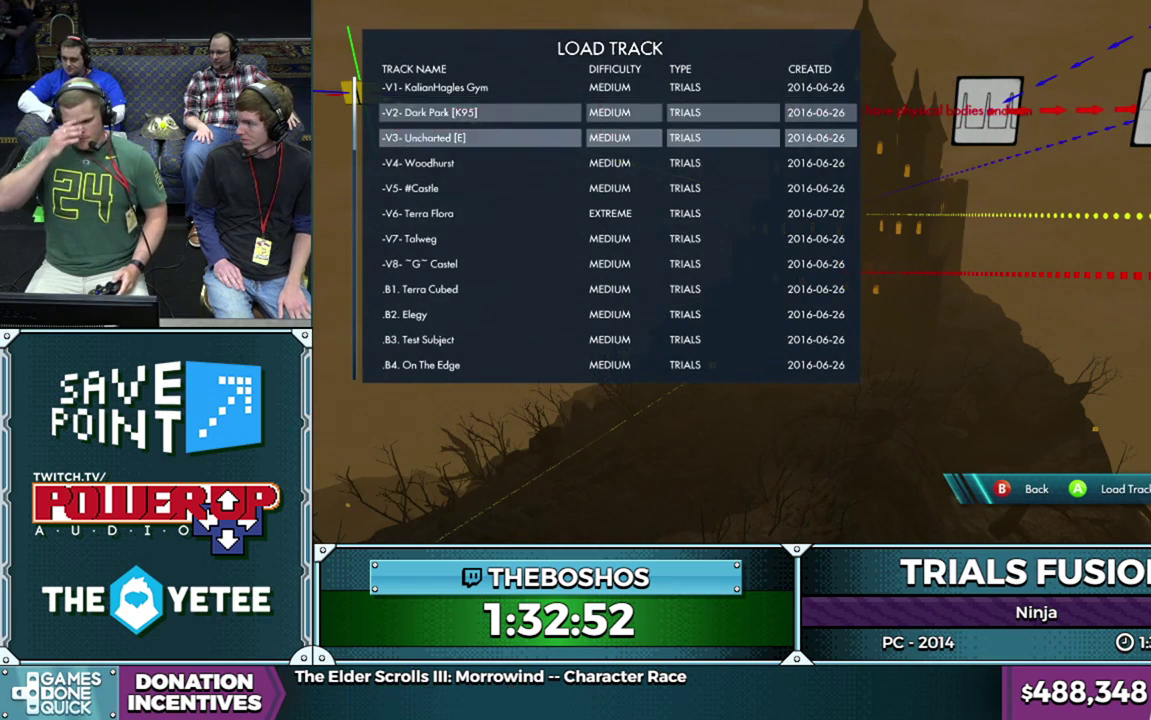
{"buttons": [], "left_stick": "down", "events": []}
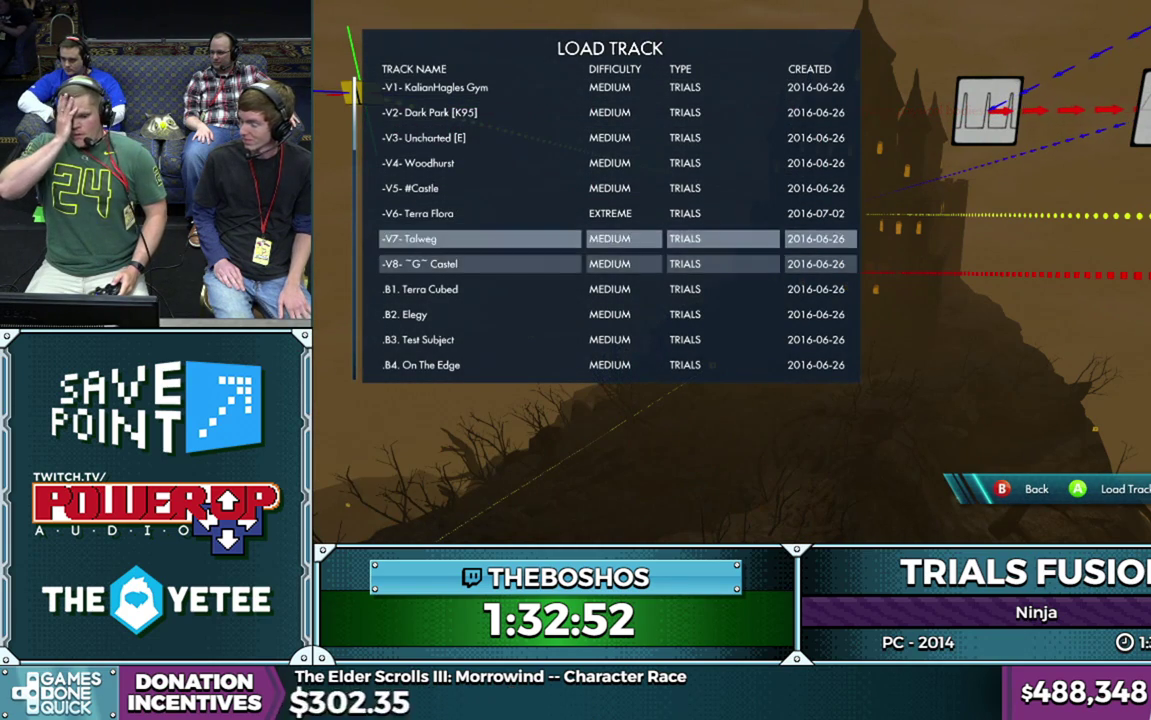
{"buttons": [], "left_stick": "down", "events": []}
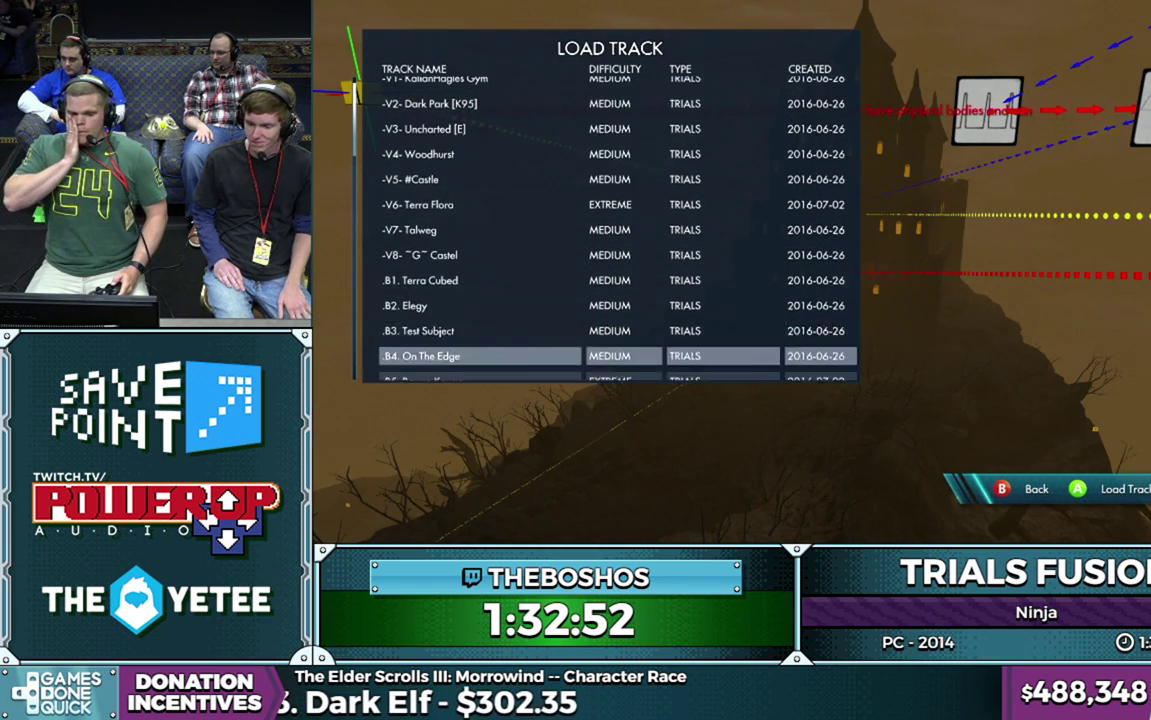
{"buttons": [], "left_stick": "center", "events": [[150, "left_stick", "center"]]}
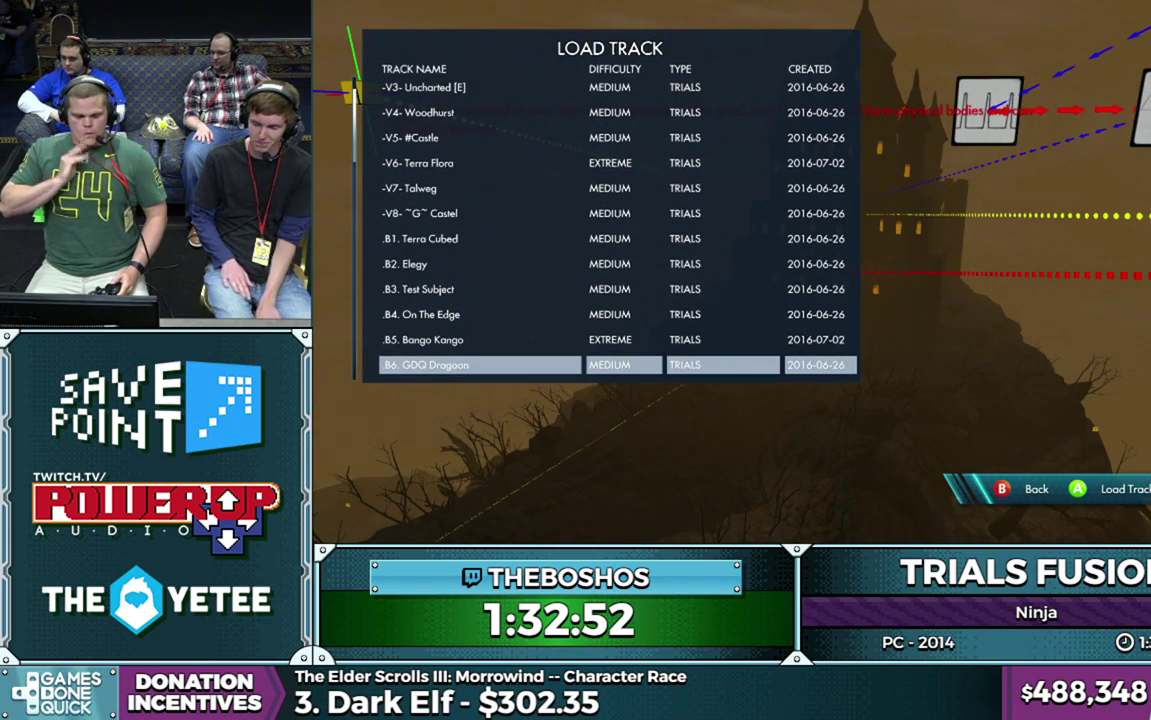
{"buttons": [], "left_stick": "center", "events": []}
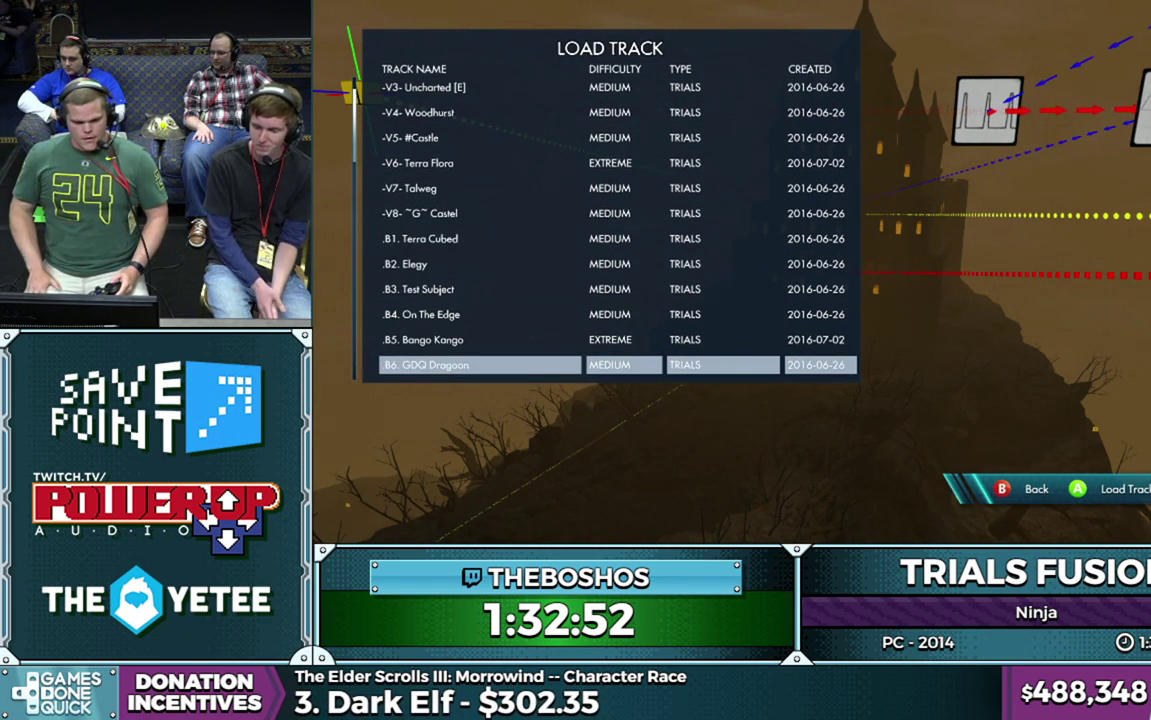
{"buttons": [], "left_stick": "center", "events": []}
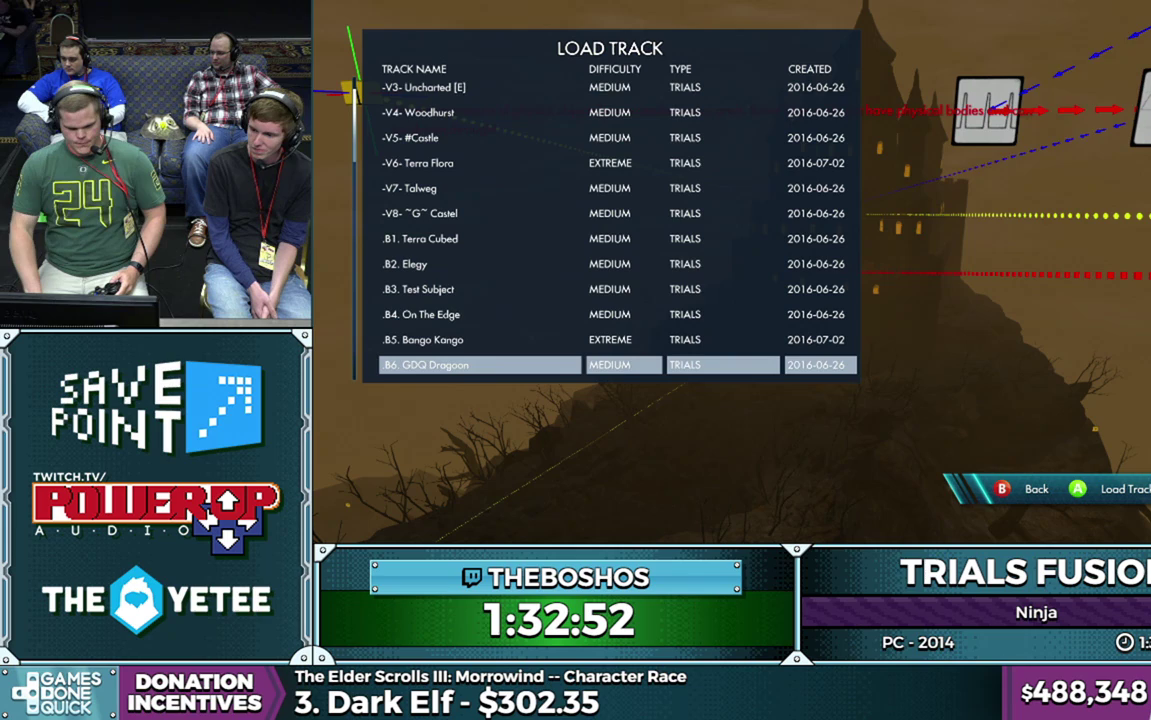
{"buttons": [], "left_stick": "center", "events": []}
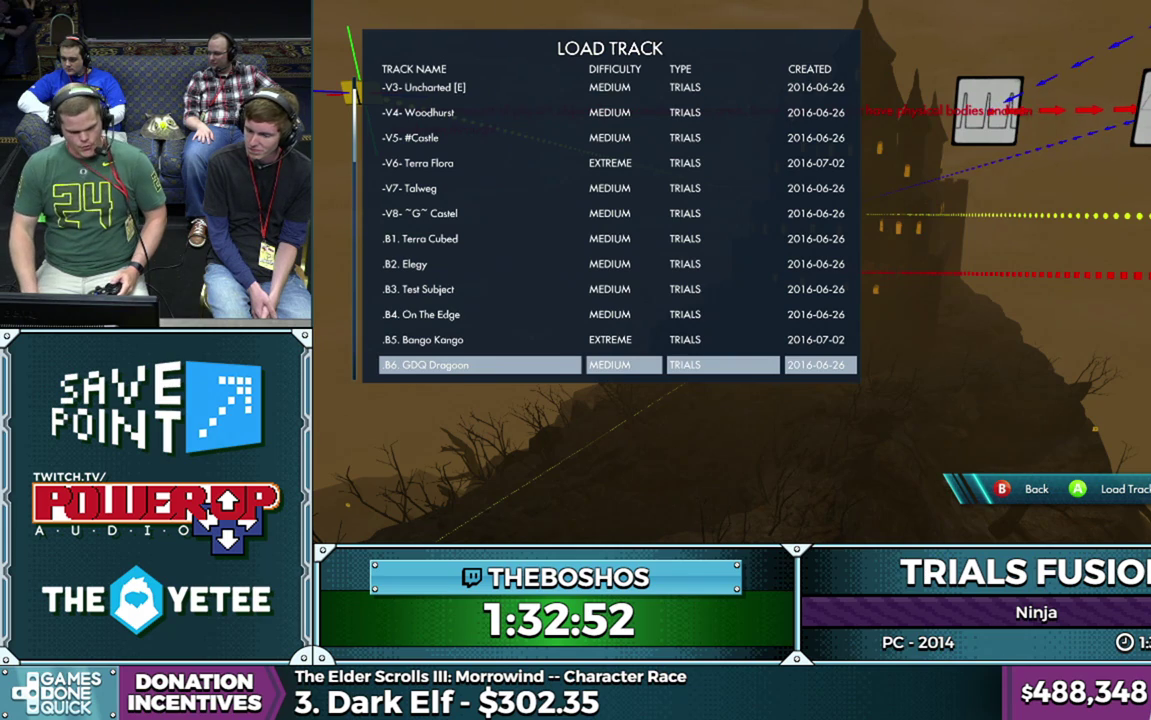
{"buttons": [], "left_stick": "down", "events": [[67, "left_stick", "down"], [267, "left_stick", "center"], [400, "left_stick", "down"]]}
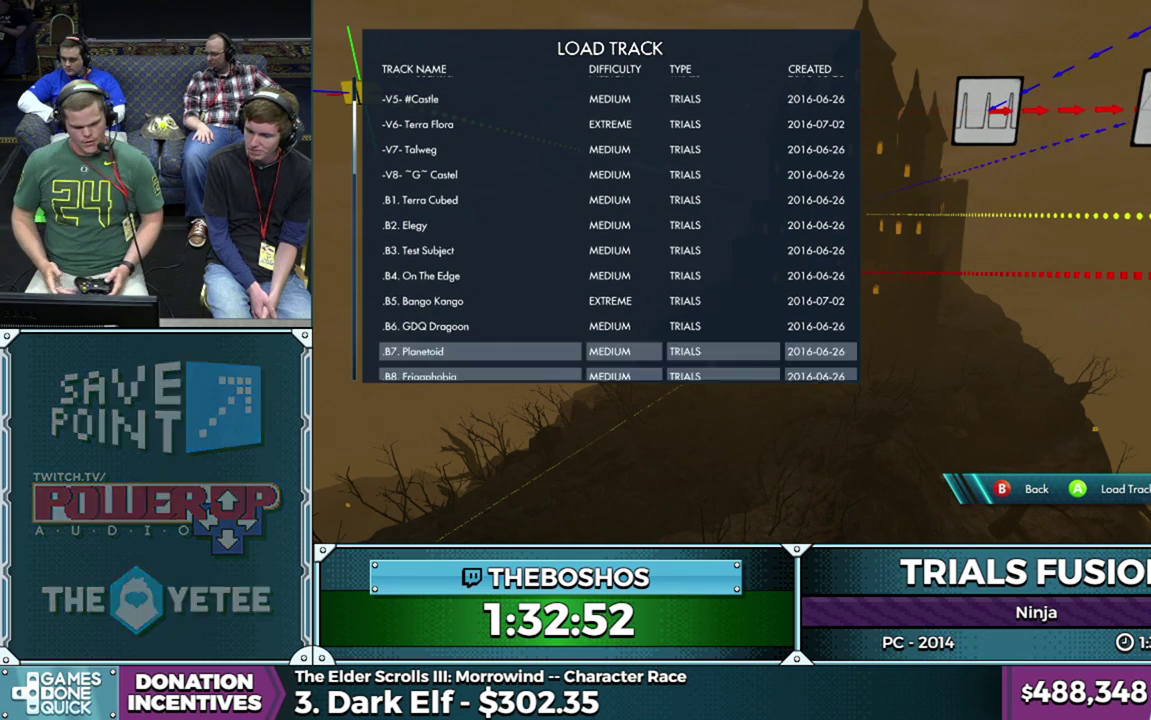
{"buttons": [], "left_stick": "center", "events": [[100, "left_stick", "center"]]}
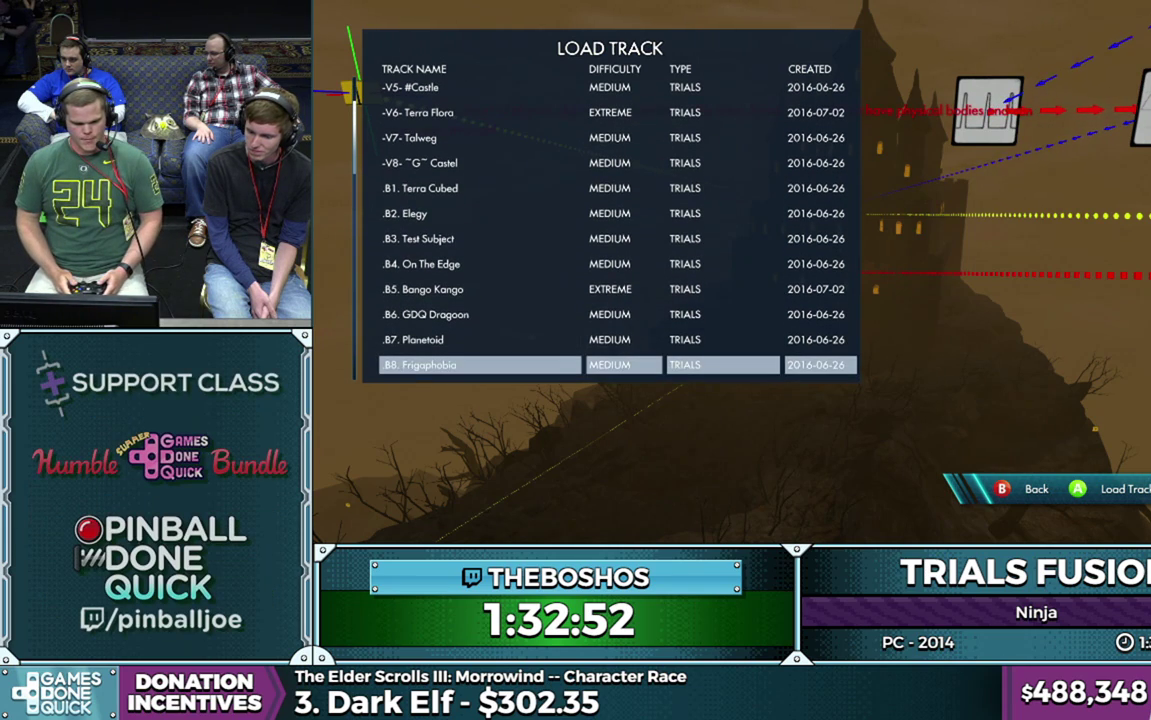
{"buttons": [], "left_stick": "down", "events": [[33, "left_stick", "down"], [217, "left_stick", "center"], [500, "left_stick", "down"]]}
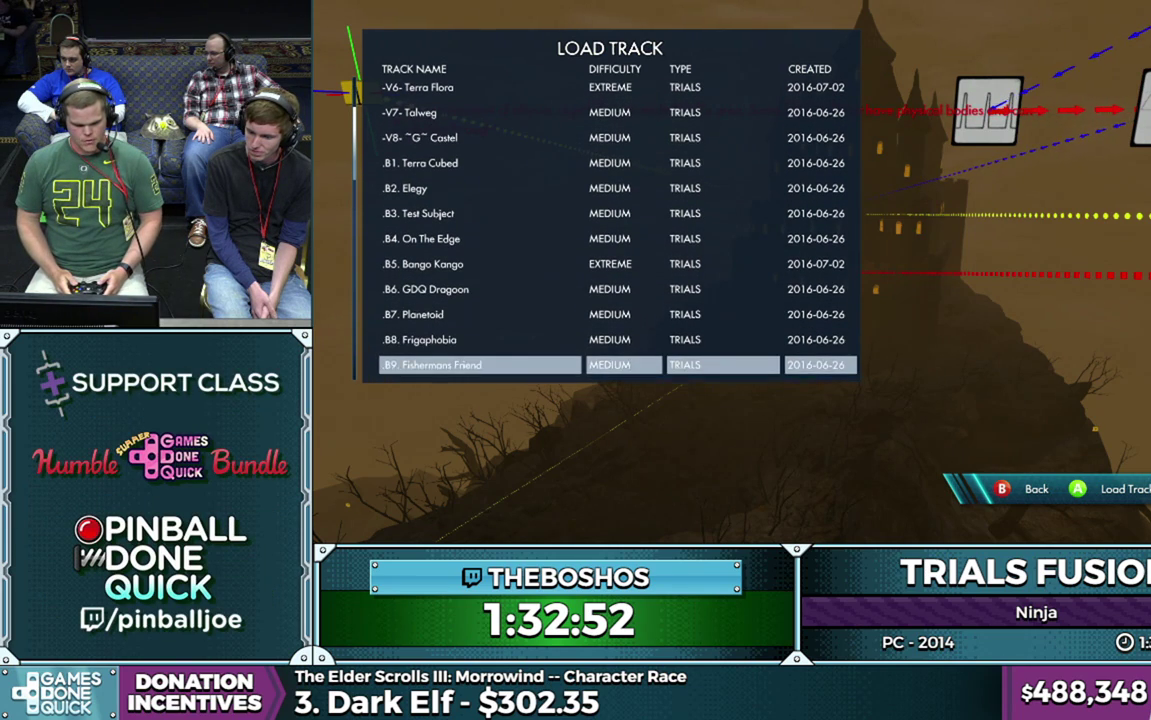
{"buttons": [], "left_stick": "down", "events": [[183, "left_stick", "center"], [383, "left_stick", "down"]]}
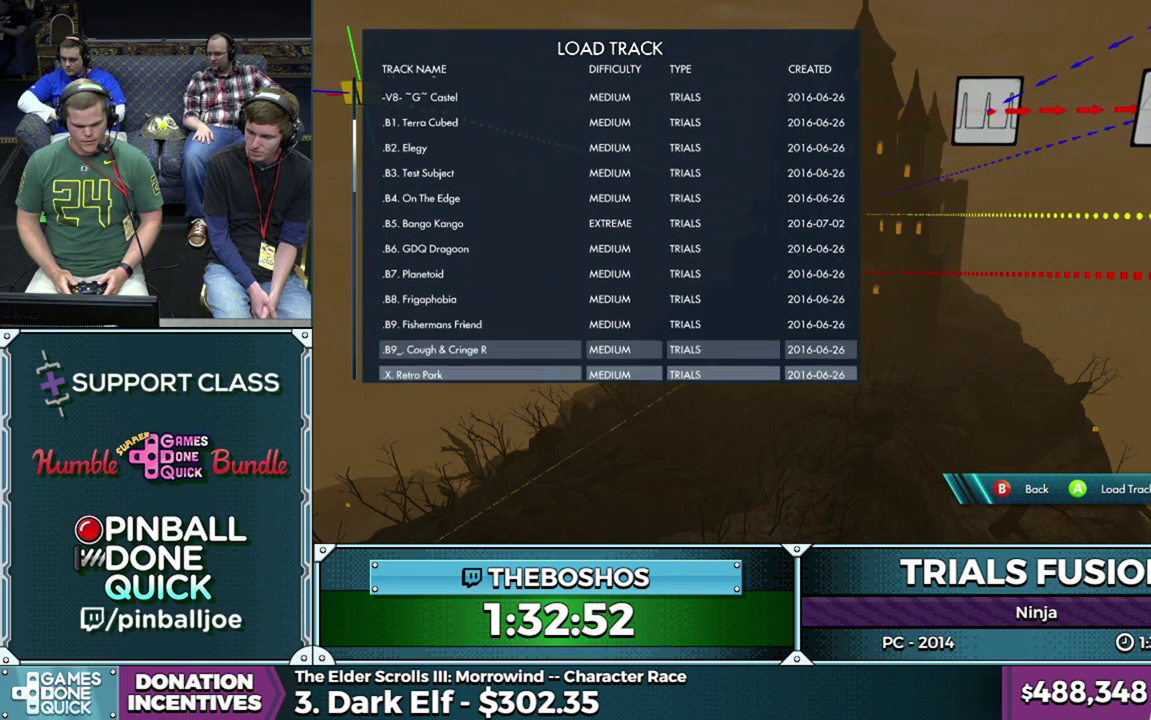
{"buttons": [], "left_stick": "center", "events": [[67, "left_stick", "center"], [217, "left_stick", "down"], [383, "left_stick", "center"]]}